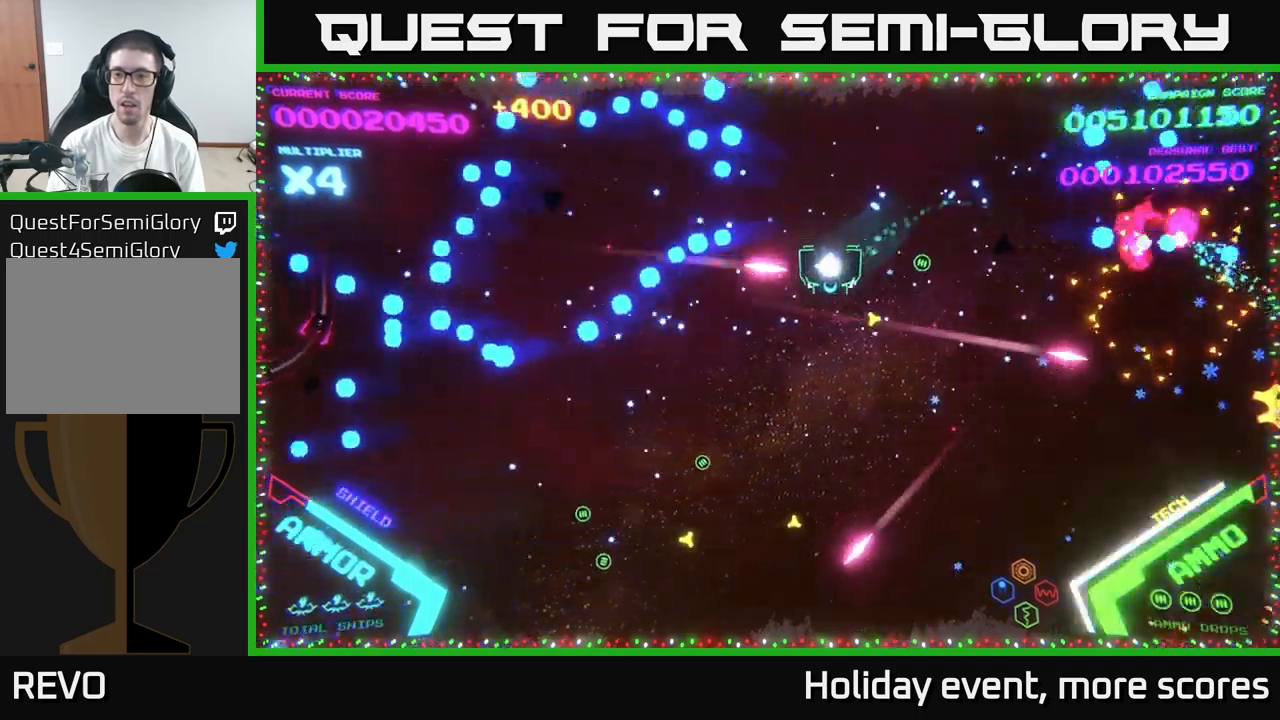
Gameplay with a controller (Xbox layout); each line is a JSON object with the inputs held at the frame after it. "events" lists button and stick changes between this image and that frame as [ms after this image, input, new state], when the widget could be followed in between.
{"buttons": [], "left_stick": "right", "right_stick": "center", "events": [[117, "left_stick", "down-right"], [167, "left_stick", "right"]]}
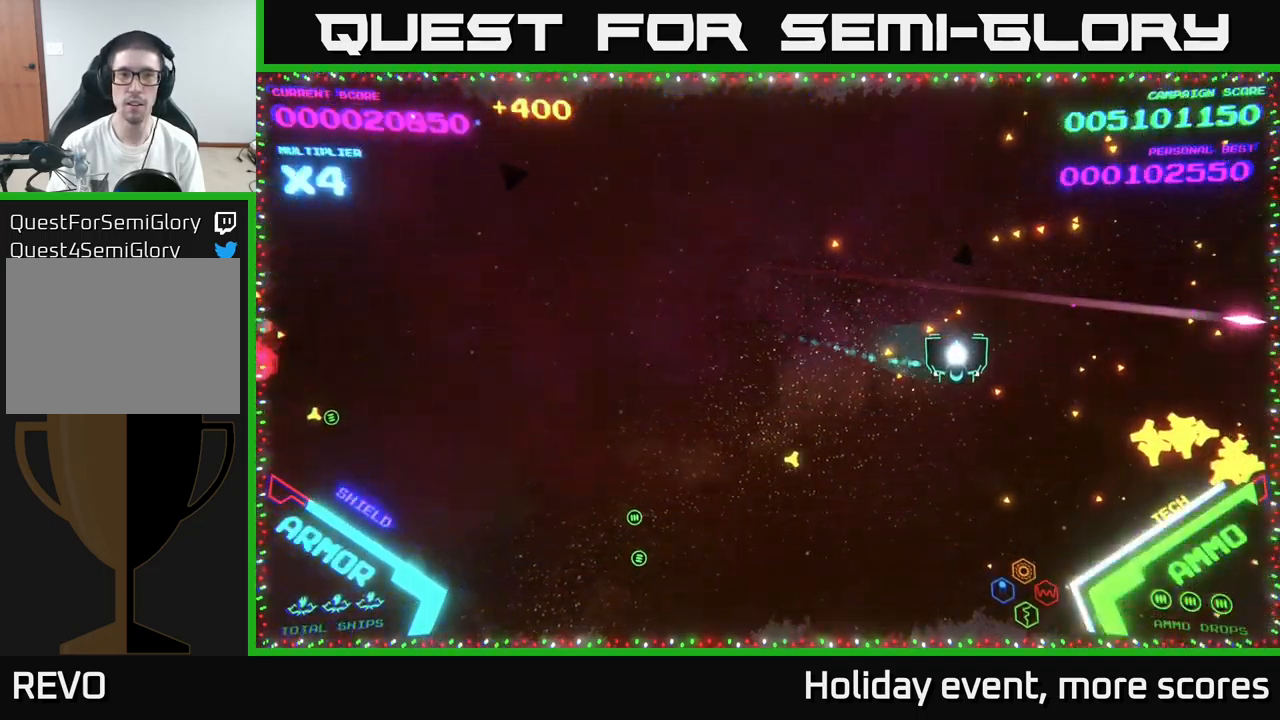
{"buttons": [], "left_stick": "left", "right_stick": "center", "events": [[34, "left_stick", "down-right"], [367, "left_stick", "down-left"], [467, "left_stick", "left"]]}
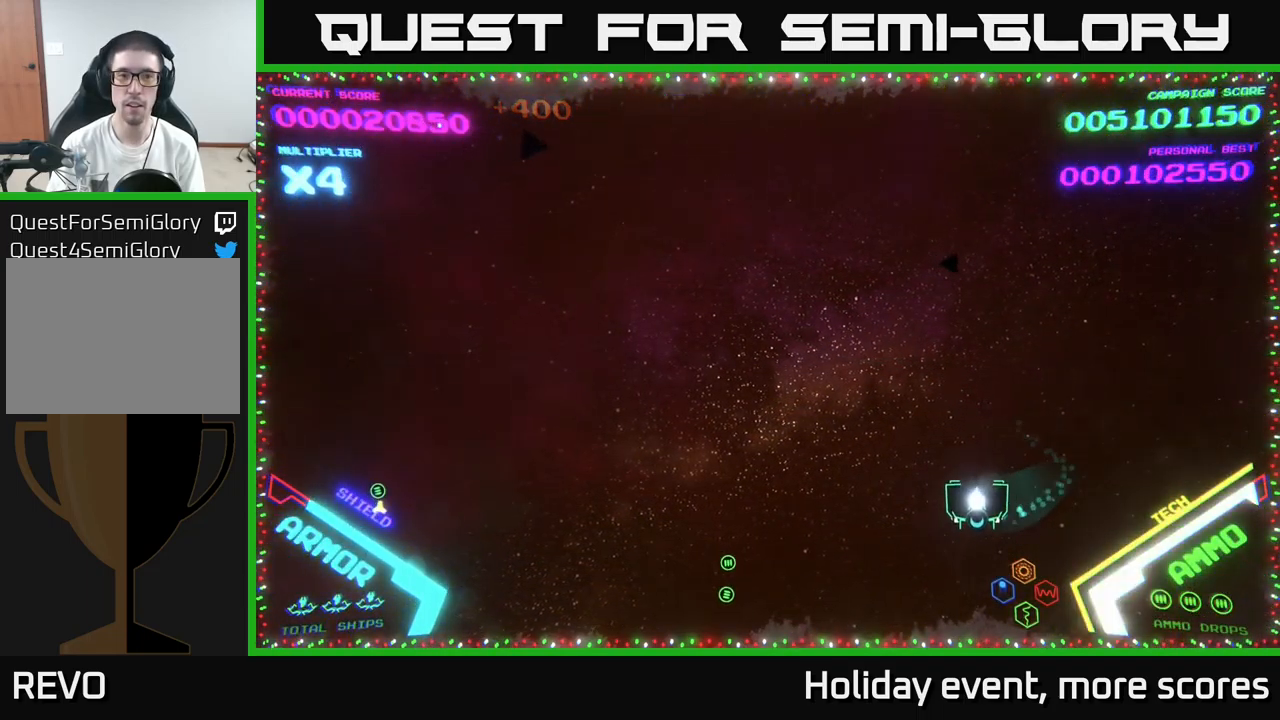
{"buttons": [], "left_stick": "left", "right_stick": "center", "events": []}
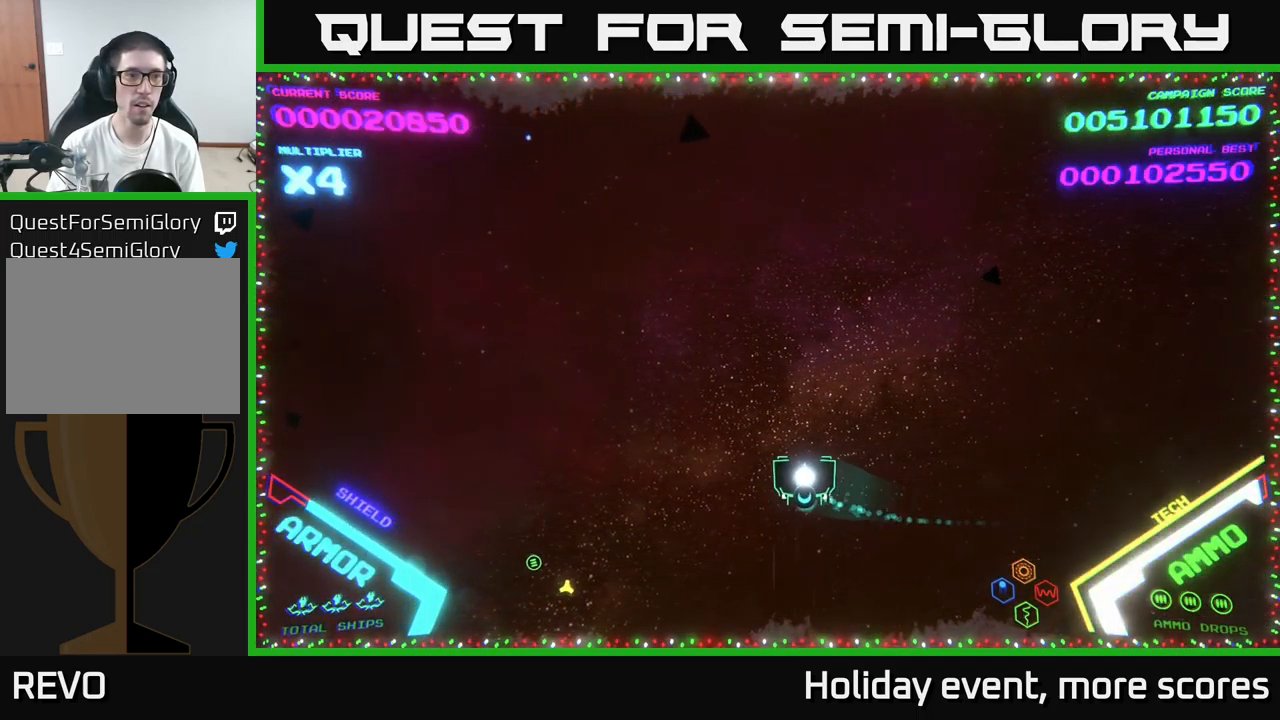
{"buttons": [], "left_stick": "left", "right_stick": "center", "events": [[50, "left_stick", "up-left"], [200, "left_stick", "left"]]}
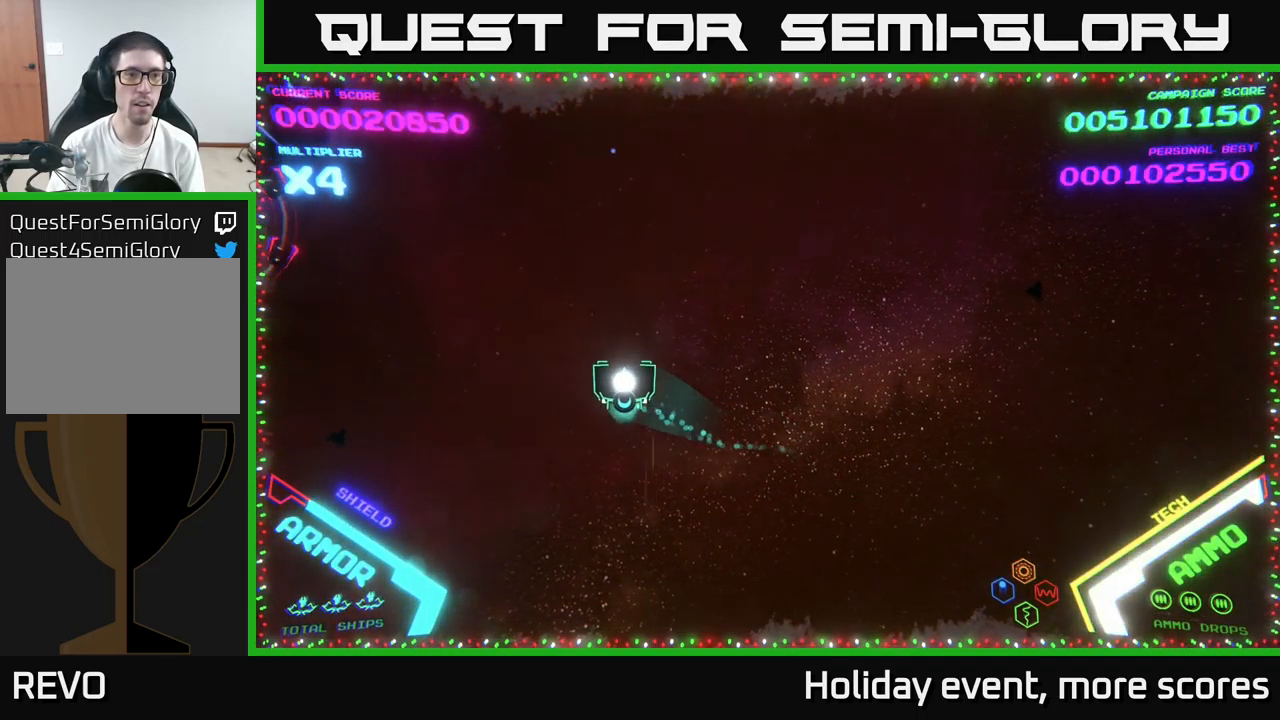
{"buttons": ["A"], "left_stick": "left", "right_stick": "center", "events": [[434, "A", "down"]]}
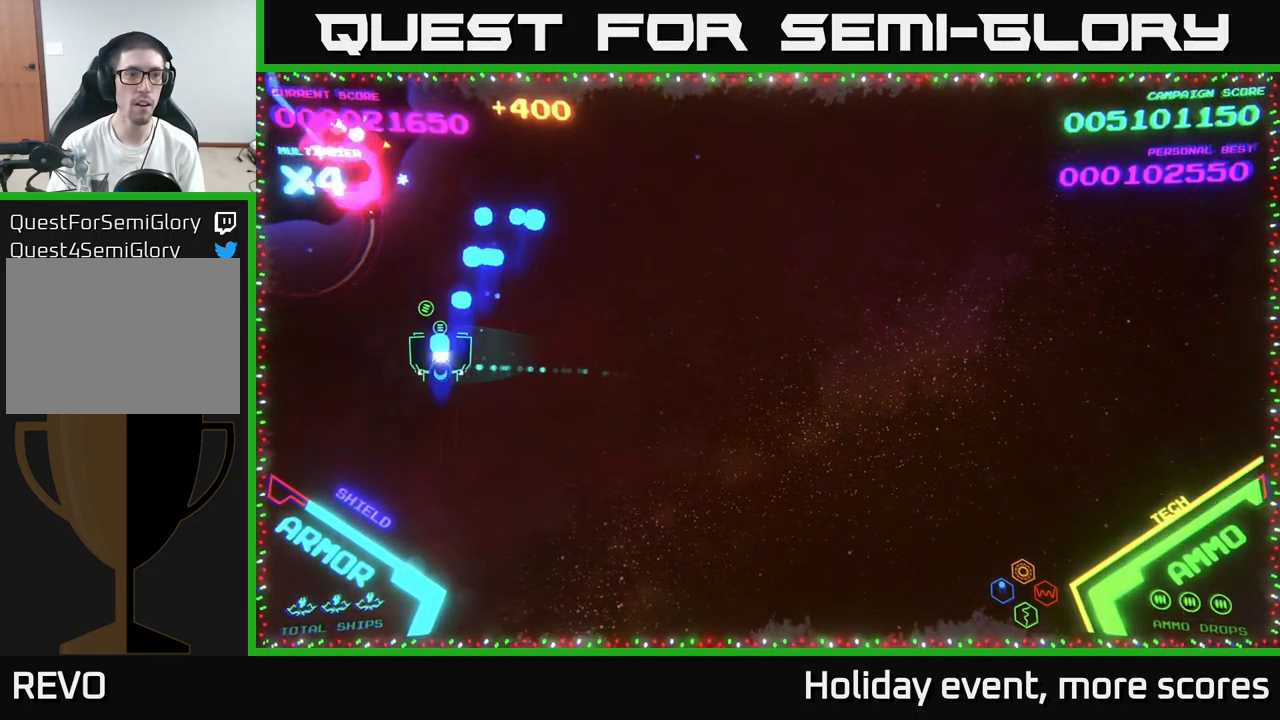
{"buttons": ["A"], "left_stick": "left", "right_stick": "center", "events": [[284, "left_stick", "down"], [434, "left_stick", "left"]]}
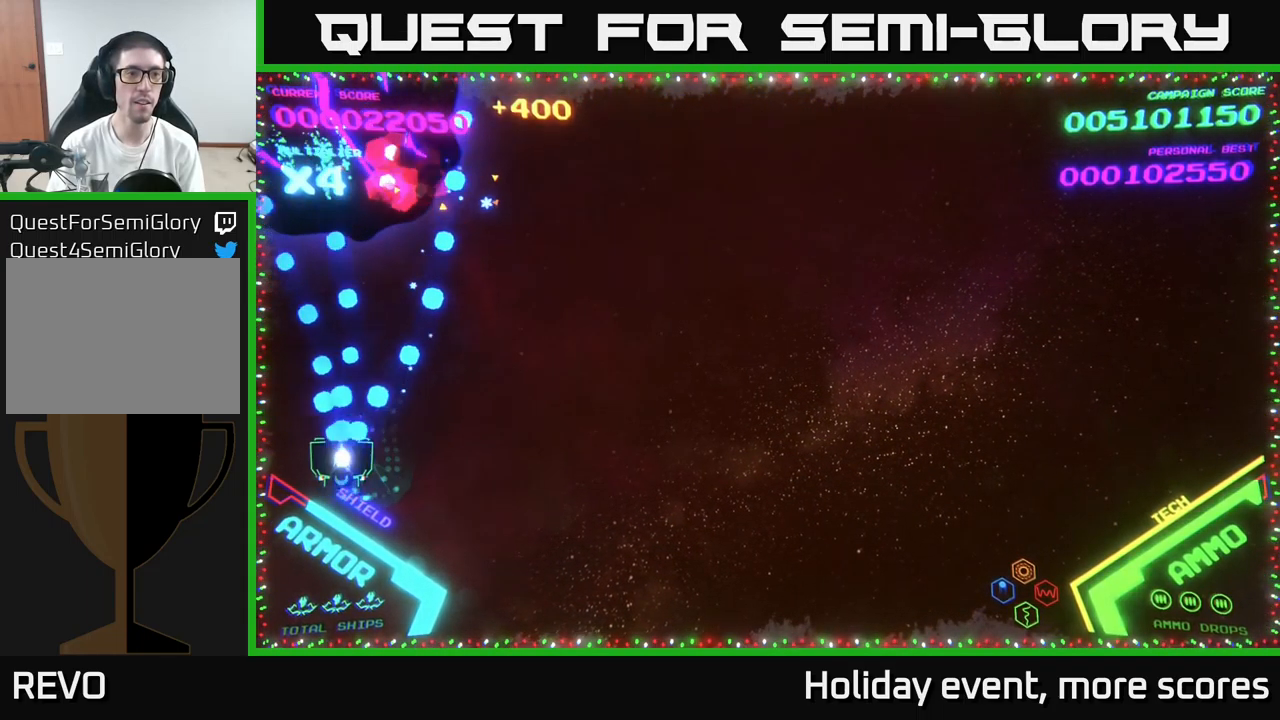
{"buttons": [], "left_stick": "left", "right_stick": "center", "events": [[50, "left_stick", "up"], [217, "left_stick", "right"], [300, "left_stick", "down"], [450, "A", "up"], [500, "left_stick", "left"]]}
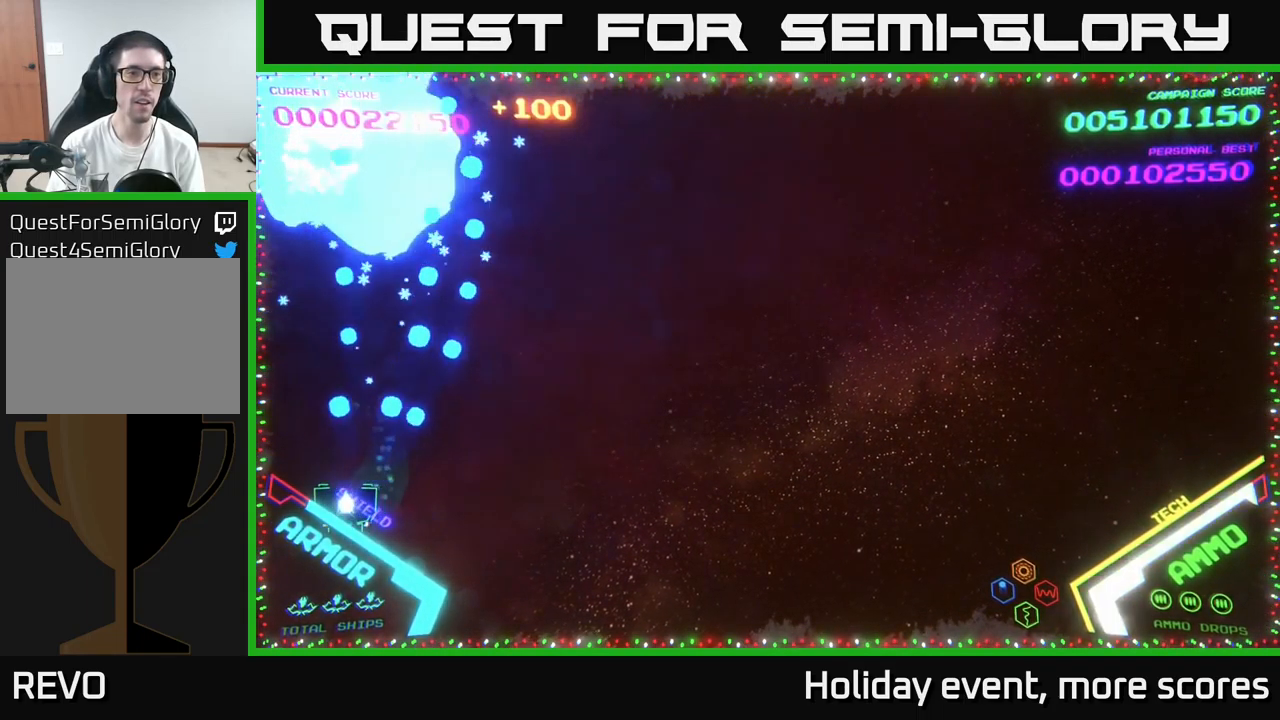
{"buttons": [], "left_stick": "up-left", "right_stick": "center", "events": [[34, "left_stick", "center"], [100, "left_stick", "right"], [300, "left_stick", "down-right"], [467, "left_stick", "up-left"]]}
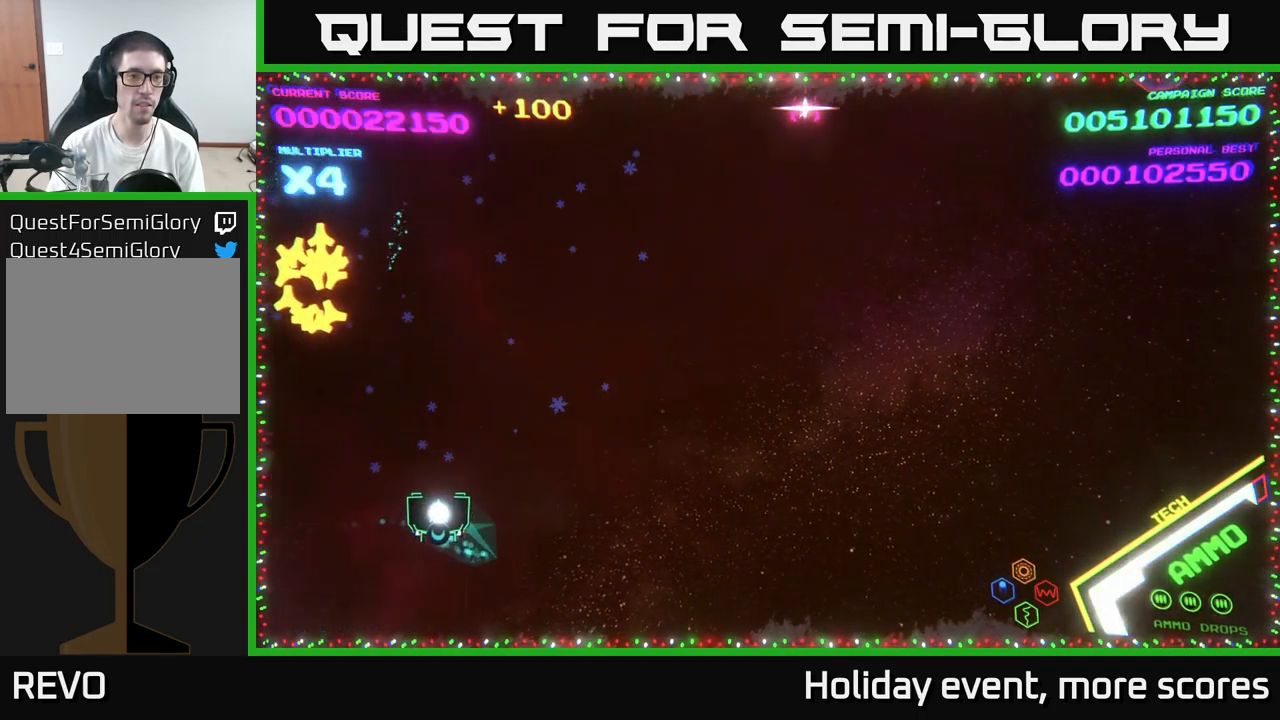
{"buttons": [], "left_stick": "down-right", "right_stick": "center", "events": [[317, "left_stick", "up-right"], [417, "left_stick", "down-right"]]}
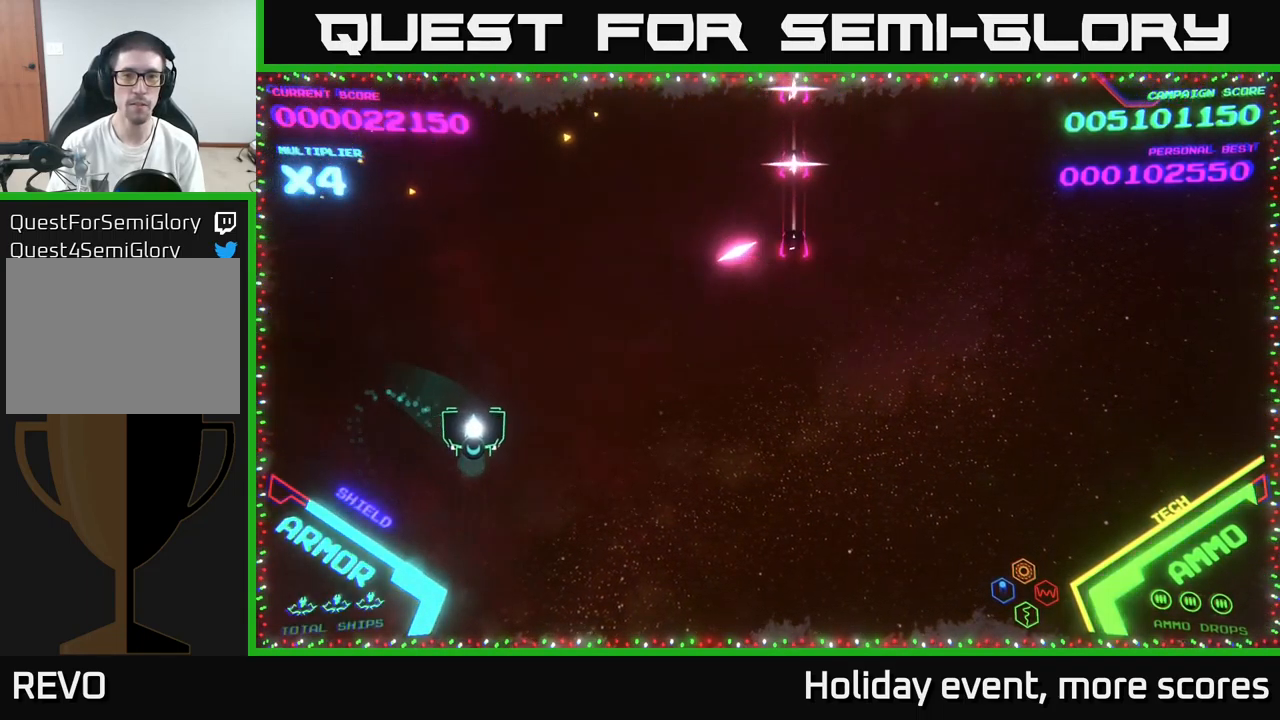
{"buttons": [], "left_stick": "right", "right_stick": "center", "events": [[301, "left_stick", "right"]]}
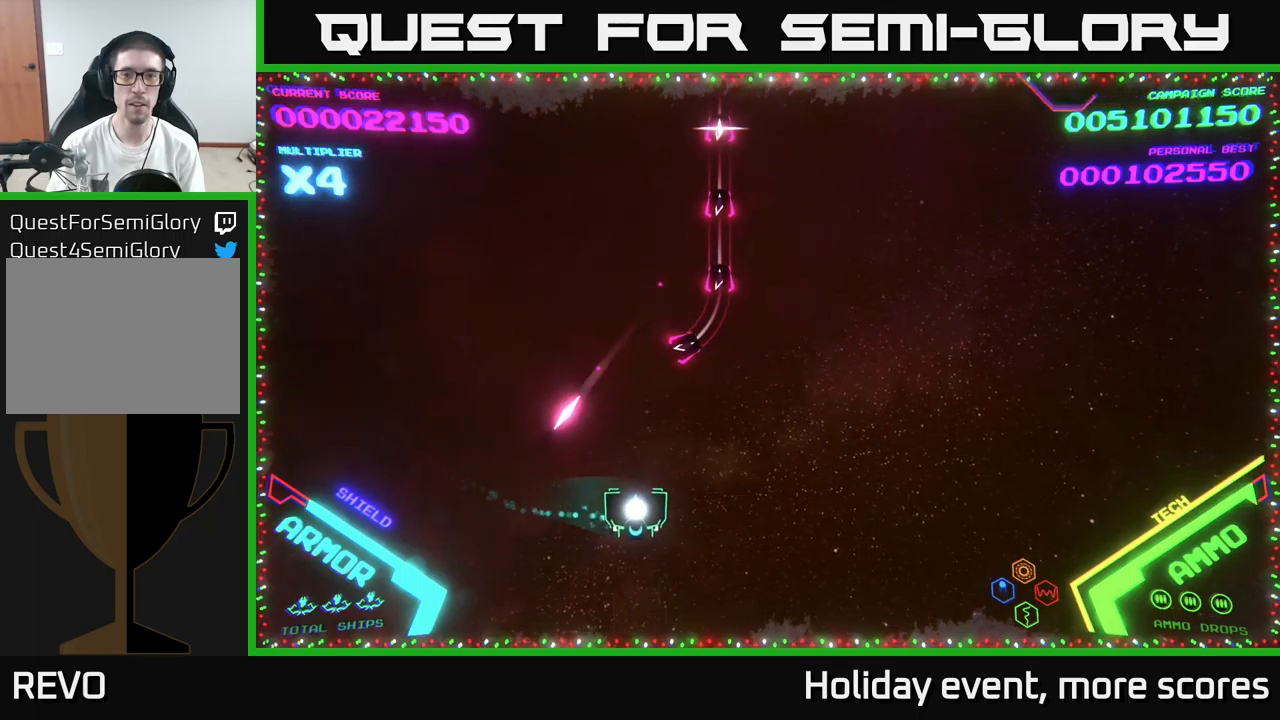
{"buttons": [], "left_stick": "up-right", "right_stick": "center", "events": [[317, "left_stick", "up-right"]]}
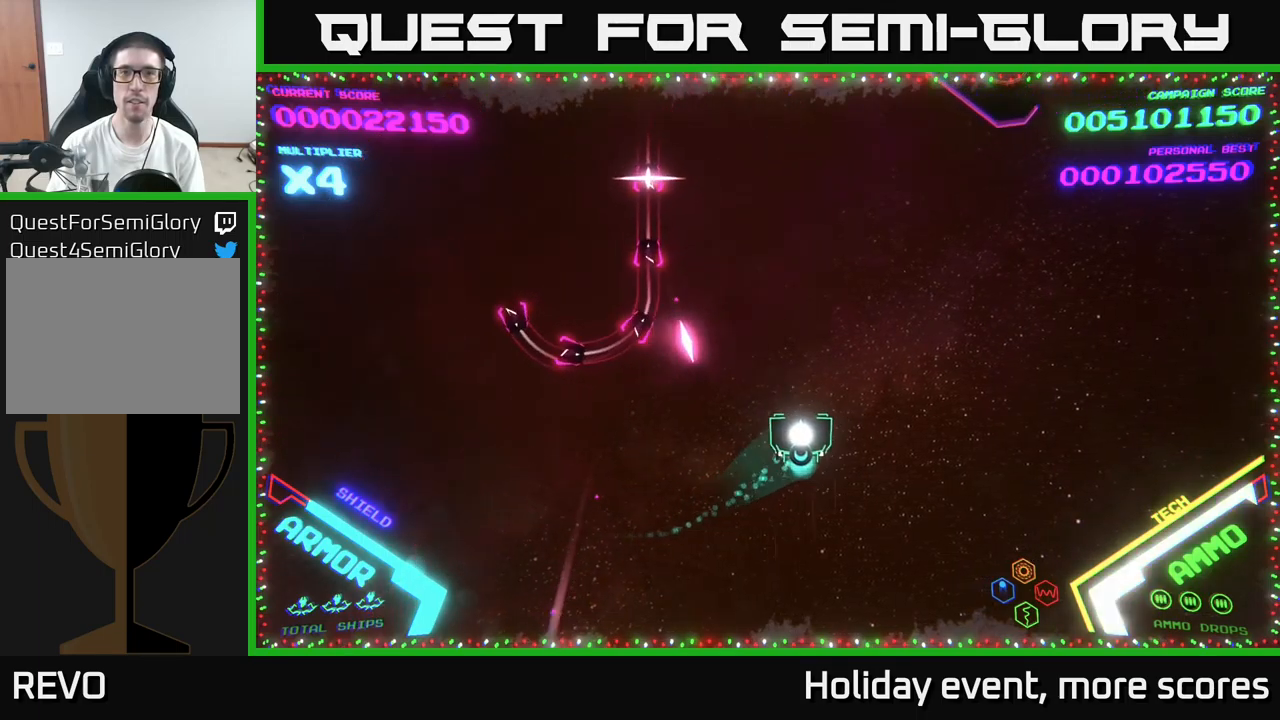
{"buttons": [], "left_stick": "up-left", "right_stick": "center", "events": [[383, "left_stick", "up-left"]]}
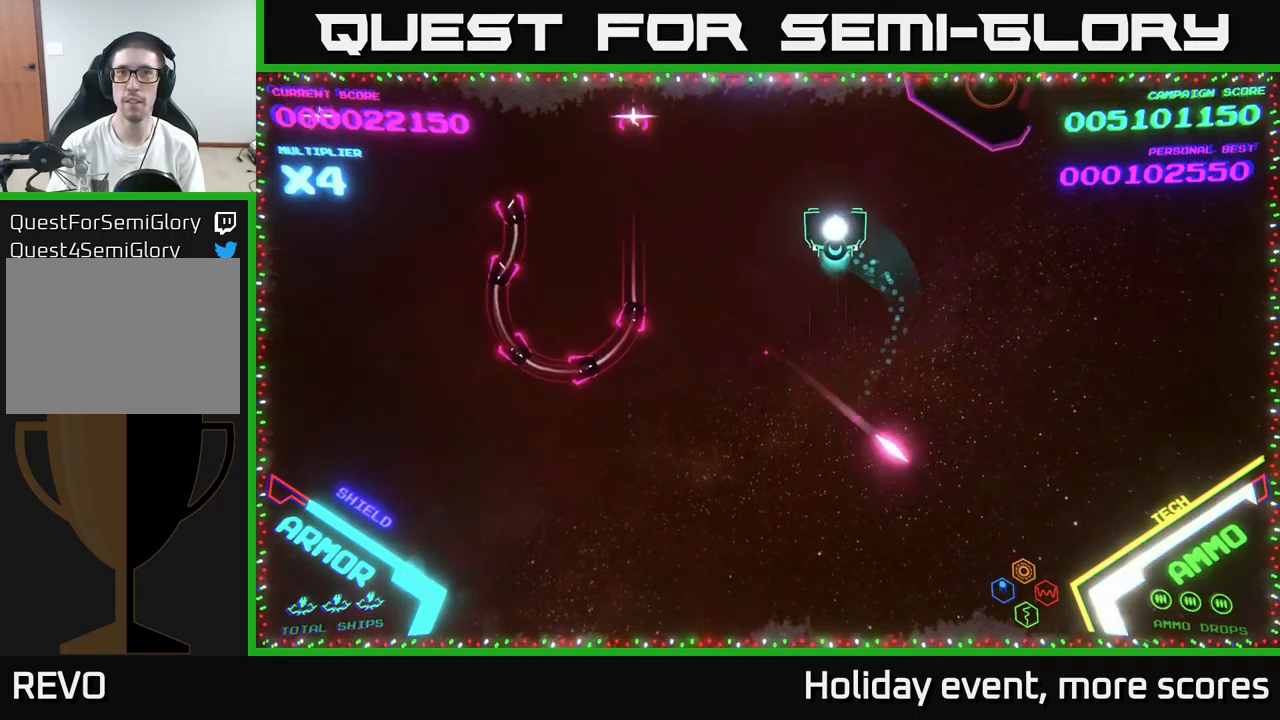
{"buttons": [], "left_stick": "left", "right_stick": "center", "events": [[167, "left_stick", "left"]]}
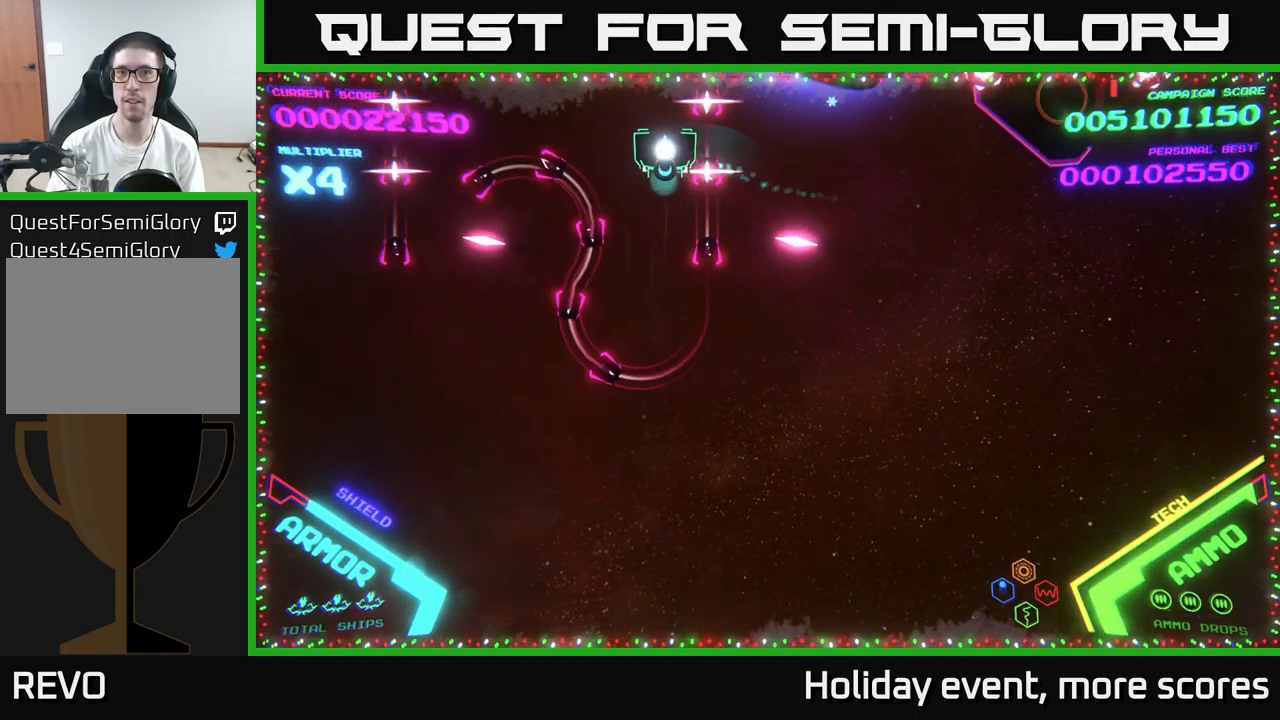
{"buttons": [], "left_stick": "center", "right_stick": "center", "events": [[500, "left_stick", "center"]]}
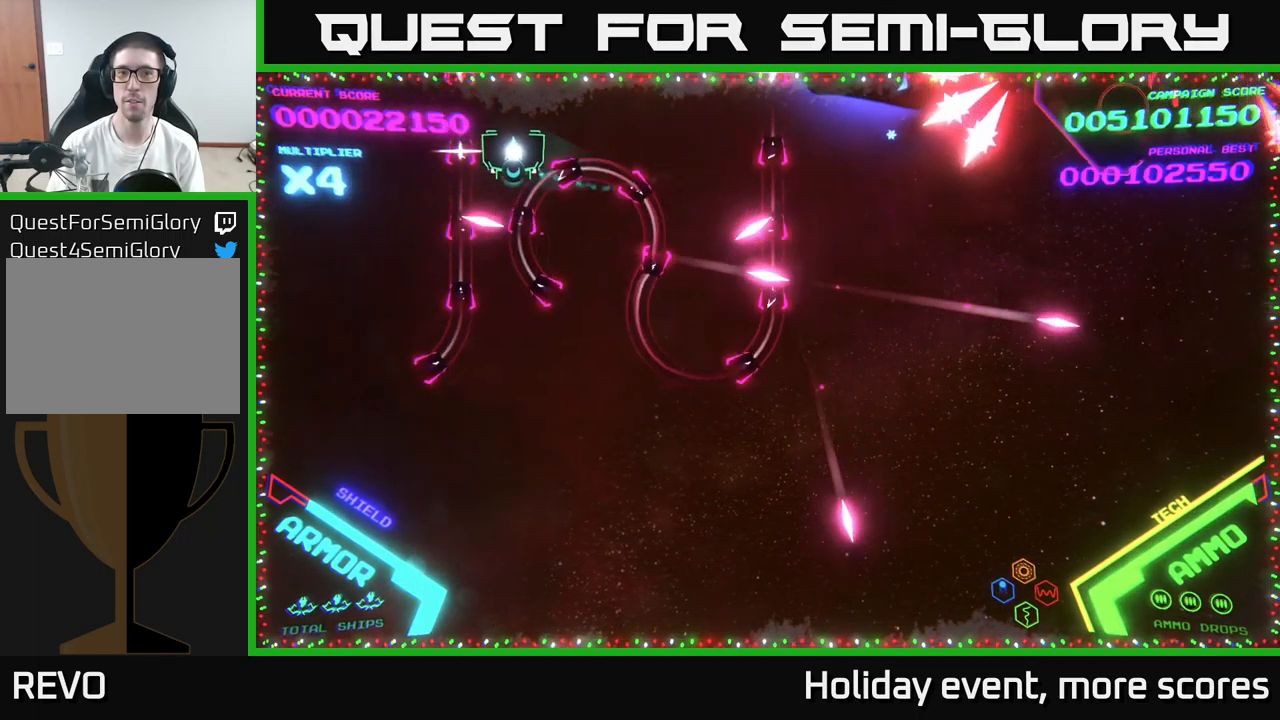
{"buttons": [], "left_stick": "left", "right_stick": "center", "events": [[233, "left_stick", "left"]]}
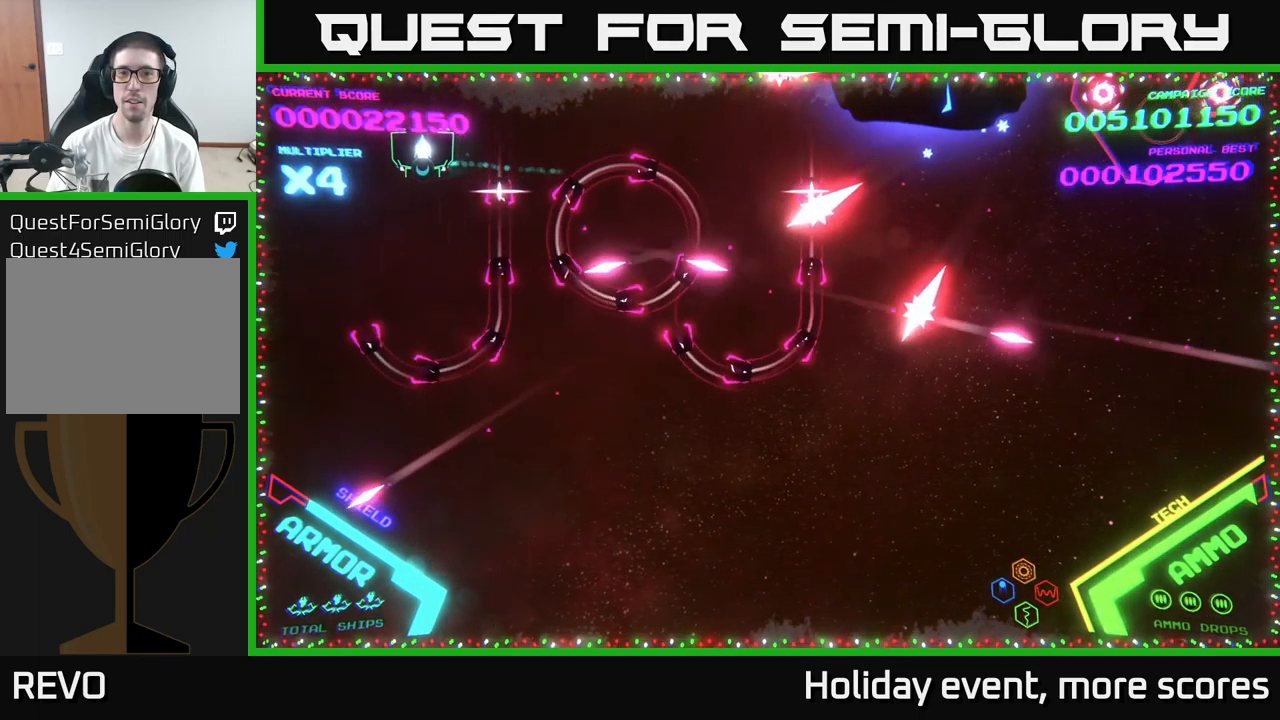
{"buttons": ["B"], "left_stick": "up", "right_stick": "center", "events": [[117, "left_stick", "down-left"], [183, "B", "down"], [250, "left_stick", "down"], [500, "left_stick", "up"]]}
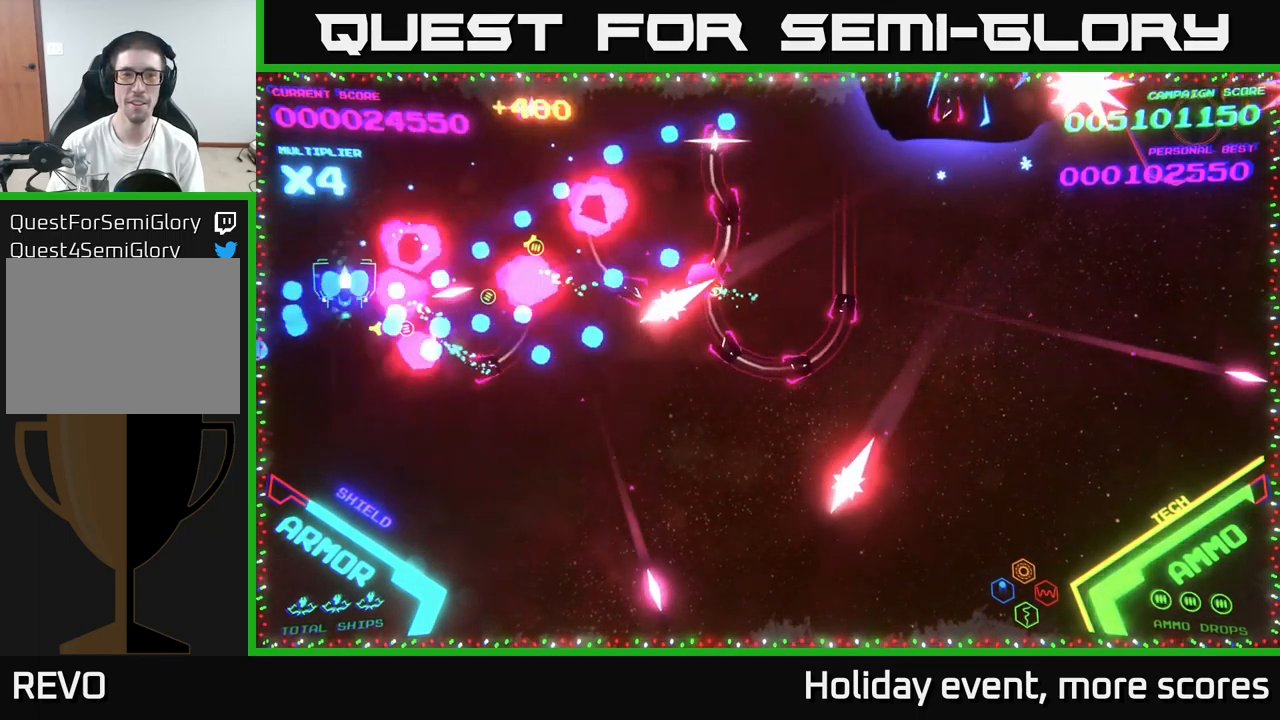
{"buttons": ["B"], "left_stick": "down", "right_stick": "center", "events": [[67, "B", "up"], [117, "left_stick", "up-right"], [133, "B", "down"], [233, "left_stick", "up"], [433, "B", "up"], [433, "left_stick", "down"], [467, "B", "down"]]}
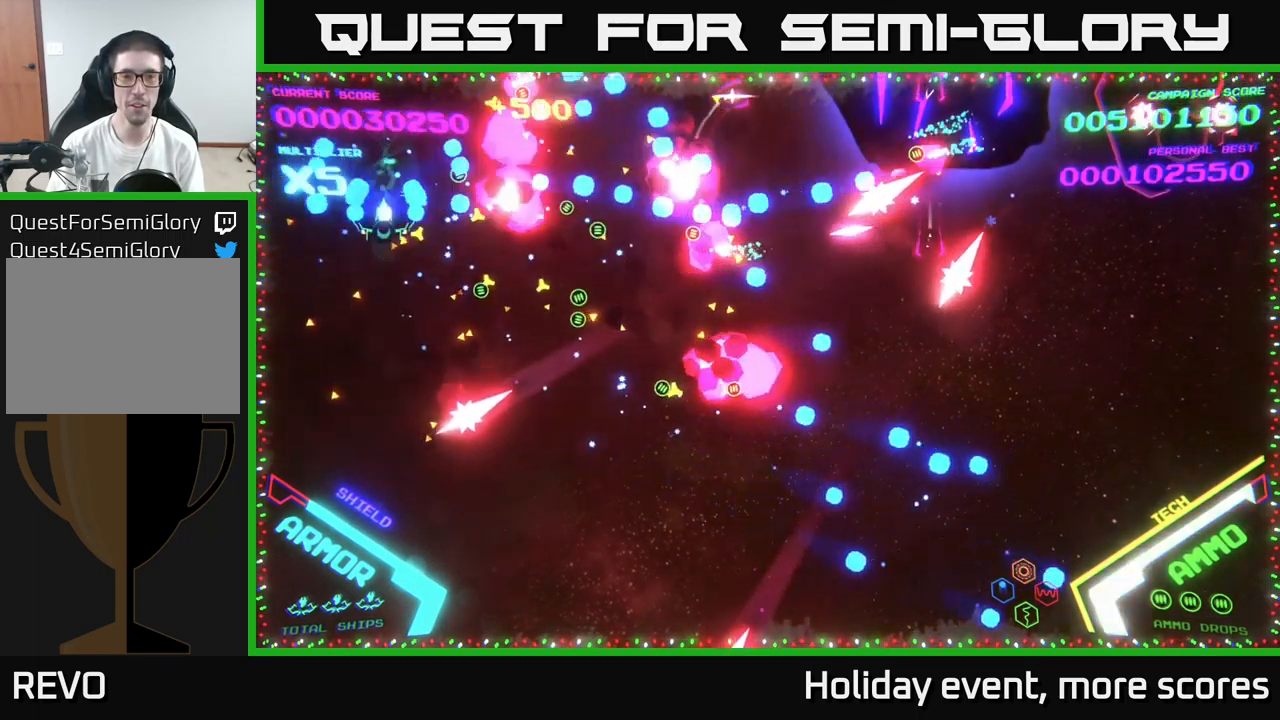
{"buttons": ["B"], "left_stick": "up", "right_stick": "center", "events": [[250, "B", "up"], [267, "left_stick", "up-right"], [317, "B", "down"], [383, "left_stick", "up"], [417, "B", "up"], [467, "B", "down"]]}
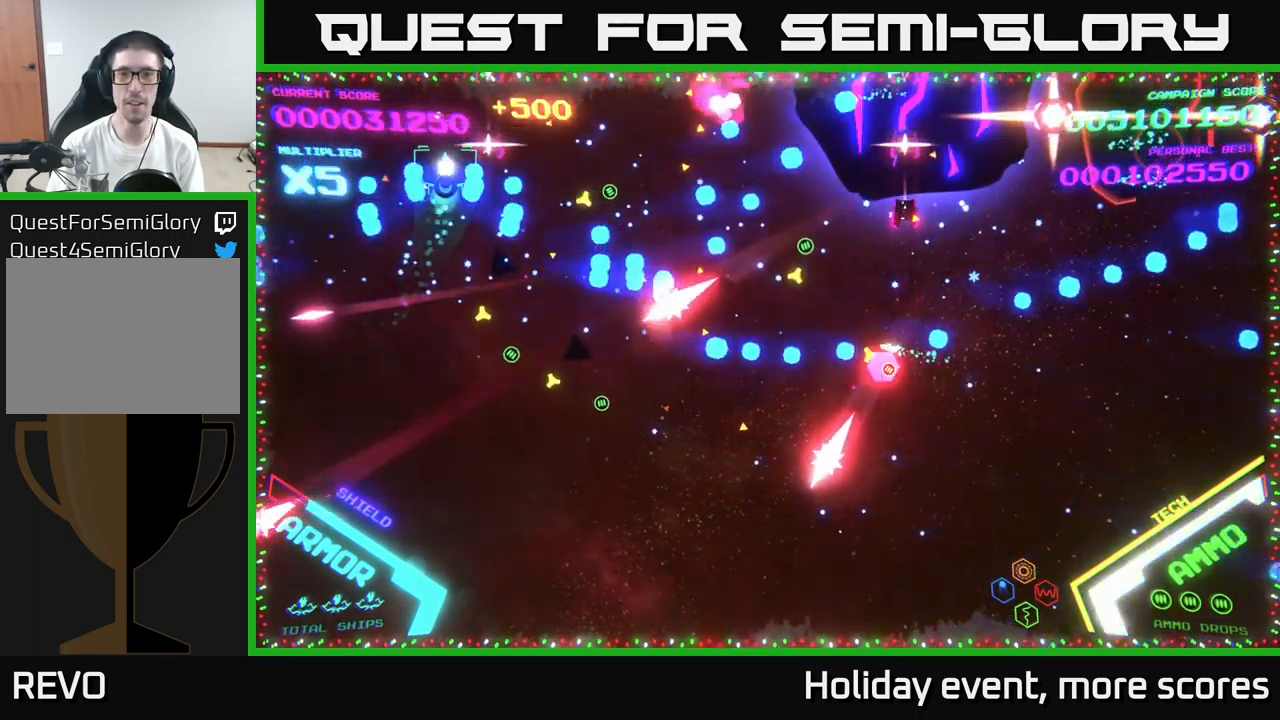
{"buttons": [], "left_stick": "down", "right_stick": "center", "events": [[267, "left_stick", "down"], [483, "B", "up"]]}
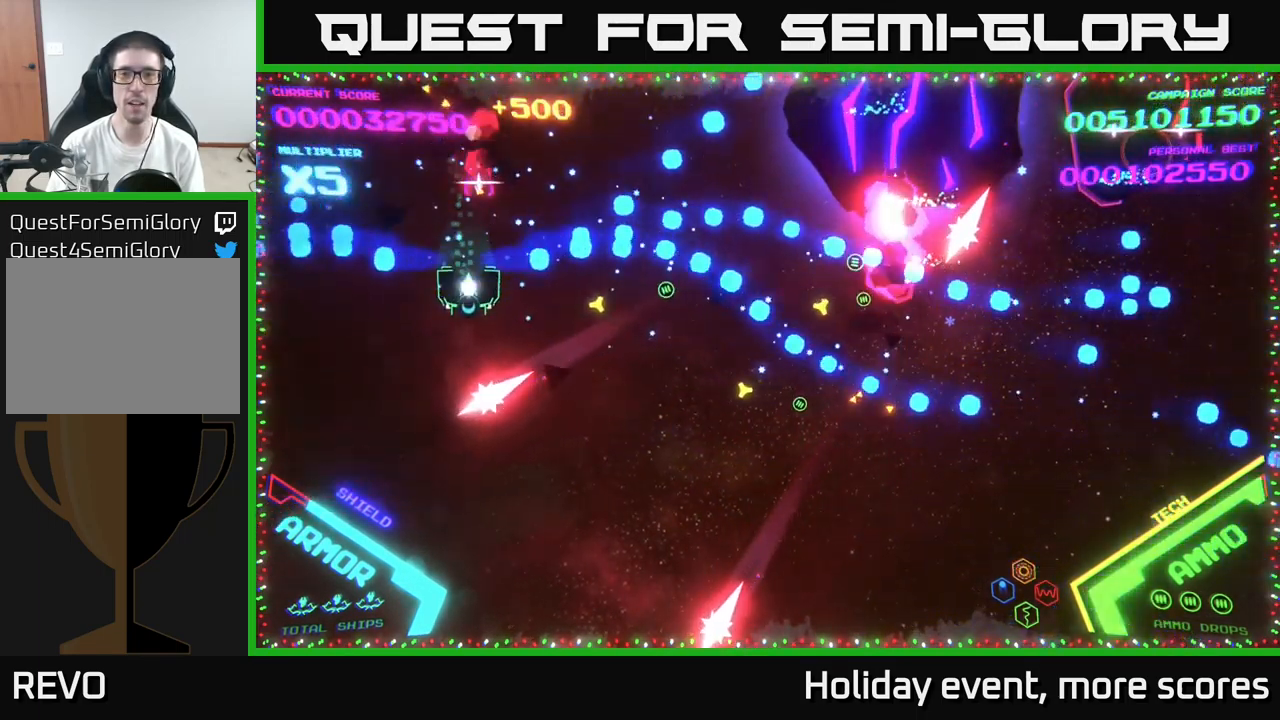
{"buttons": [], "left_stick": "down", "right_stick": "center", "events": [[33, "B", "down"], [100, "left_stick", "up"], [150, "B", "up"], [199, "B", "down"], [316, "B", "up"], [366, "B", "down"], [383, "left_stick", "right"], [466, "left_stick", "down"], [516, "B", "up"]]}
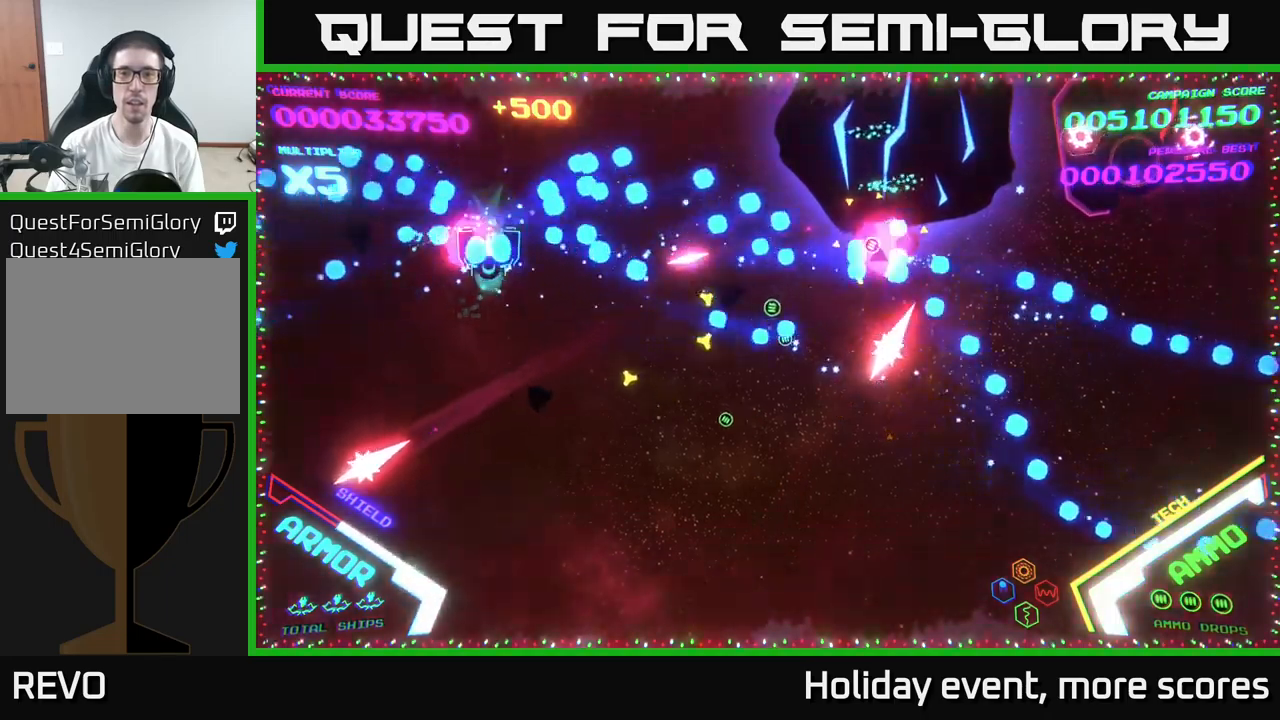
{"buttons": [], "left_stick": "up-right", "right_stick": "center", "events": [[33, "B", "down"], [333, "B", "up"], [400, "B", "down"], [450, "left_stick", "up-right"], [483, "B", "up"]]}
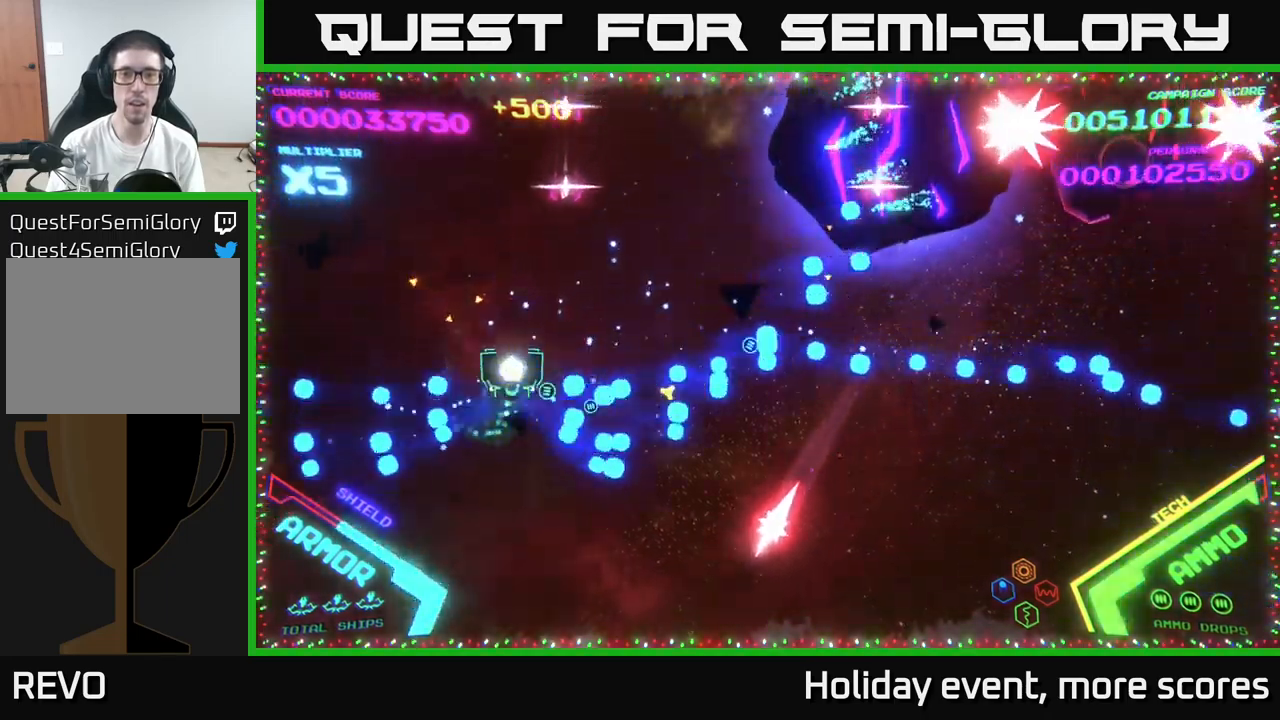
{"buttons": ["B"], "left_stick": "up-right", "right_stick": "center", "events": [[17, "left_stick", "up"], [133, "left_stick", "left"], [167, "B", "down"], [217, "left_stick", "up-left"], [383, "left_stick", "up-right"]]}
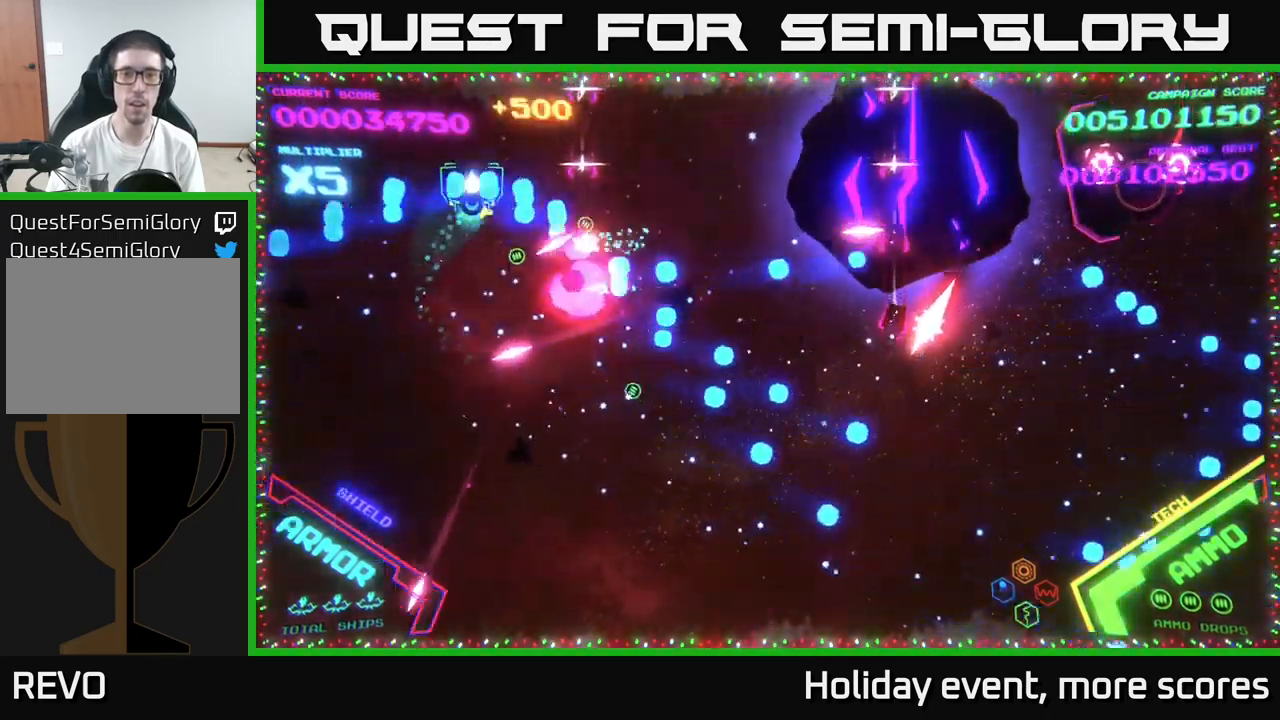
{"buttons": [], "left_stick": "up", "right_stick": "center", "events": [[167, "B", "up"], [200, "B", "down"], [200, "left_stick", "down-right"], [317, "left_stick", "down-left"], [367, "left_stick", "up-left"], [450, "left_stick", "up"], [500, "B", "up"]]}
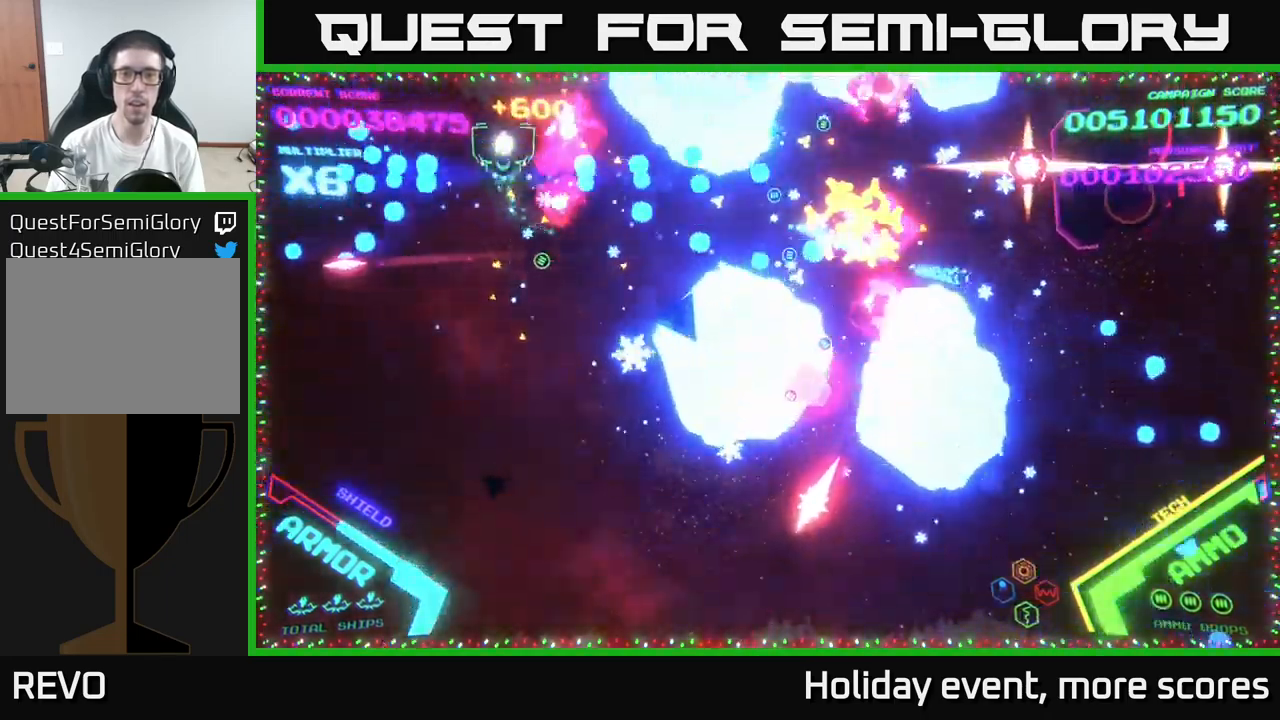
{"buttons": ["B"], "left_stick": "down-right", "right_stick": "center", "events": [[33, "B", "down"], [117, "left_stick", "down-left"], [133, "B", "up"], [167, "B", "down"], [283, "B", "up"], [300, "left_stick", "down-right"], [333, "B", "down"]]}
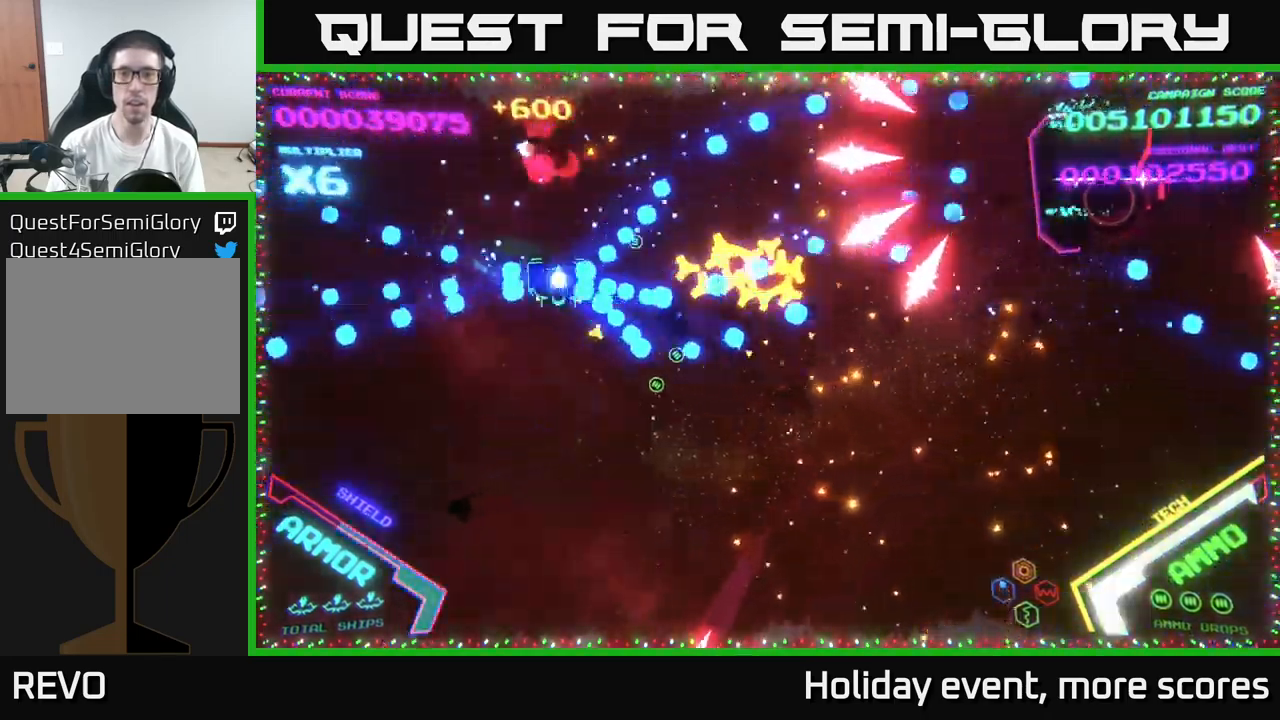
{"buttons": [], "left_stick": "right", "right_stick": "center", "events": [[50, "B", "up"], [400, "left_stick", "right"]]}
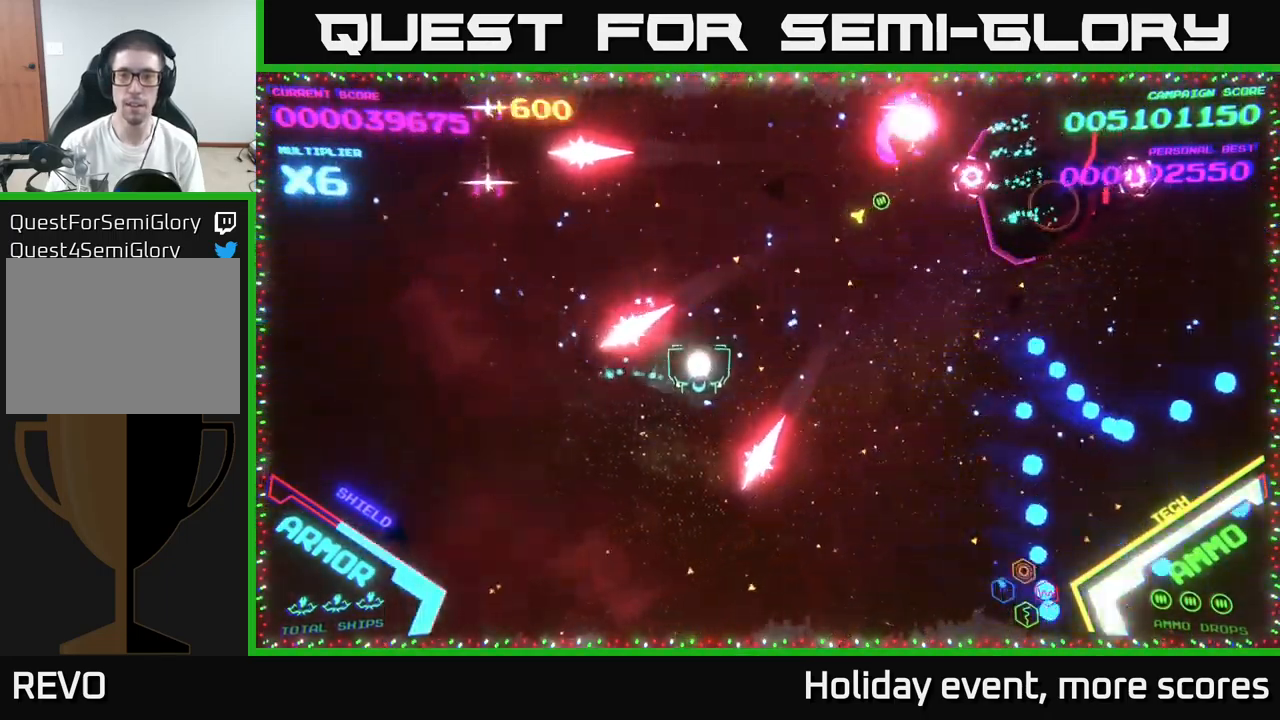
{"buttons": [], "left_stick": "right", "right_stick": "center", "events": [[150, "B", "down"], [267, "B", "up"], [333, "B", "down"], [467, "B", "up"]]}
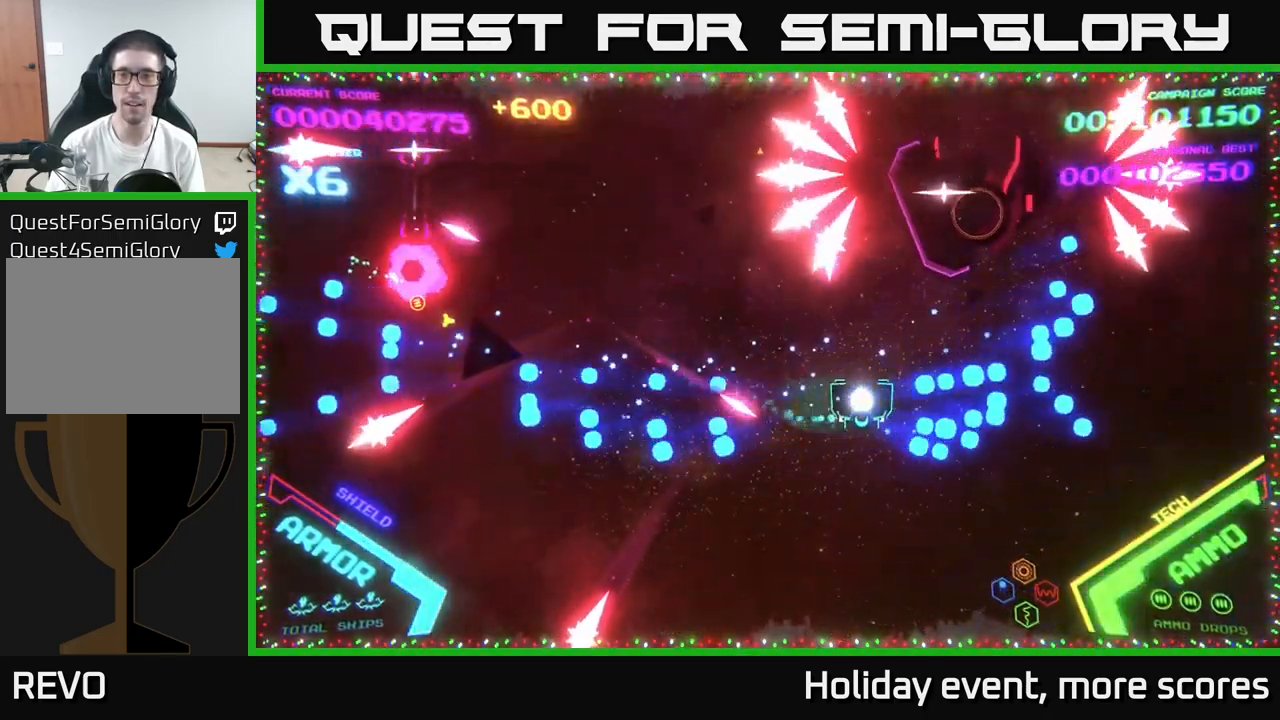
{"buttons": [], "left_stick": "center", "right_stick": "center", "events": [[133, "left_stick", "up-right"], [250, "left_stick", "up"], [283, "X", "down"], [367, "X", "up"], [383, "left_stick", "up-right"], [417, "X", "down"], [500, "X", "up"], [500, "left_stick", "center"]]}
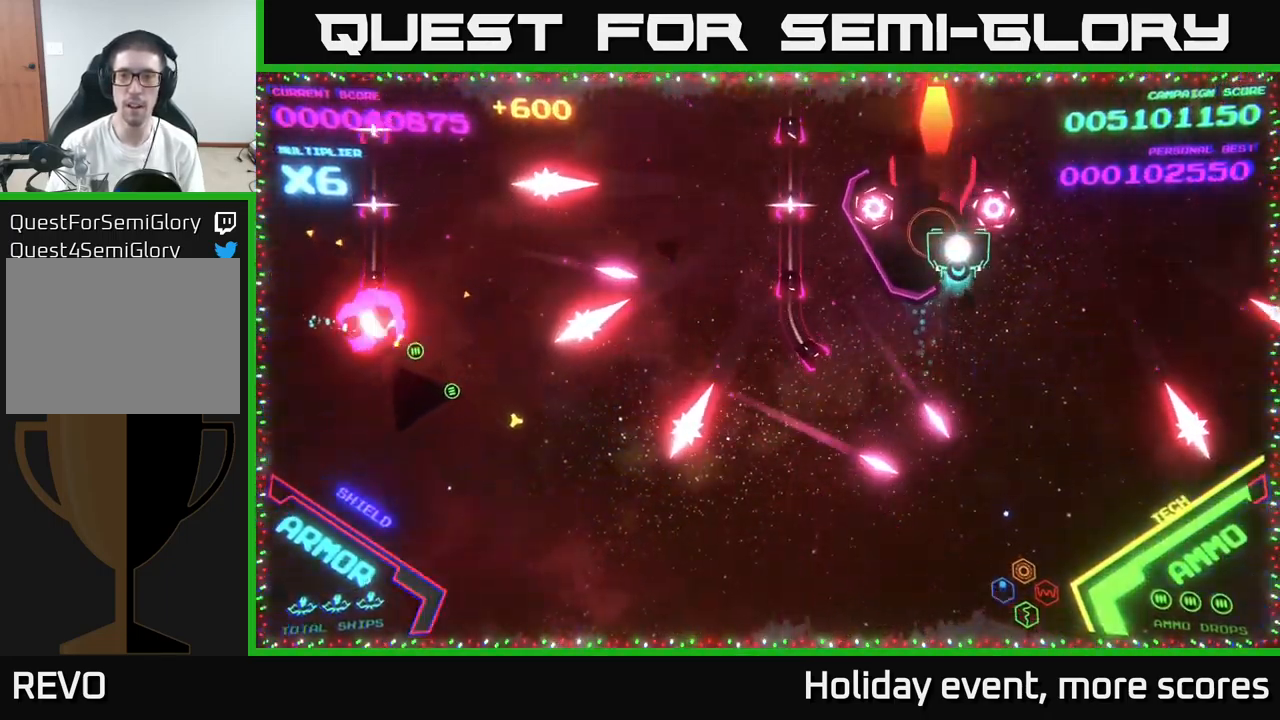
{"buttons": [], "left_stick": "center", "right_stick": "center", "events": [[67, "X", "down"], [133, "X", "up"], [167, "left_stick", "down"], [217, "X", "down"], [250, "left_stick", "center"], [317, "X", "up"], [400, "X", "down"], [500, "X", "up"]]}
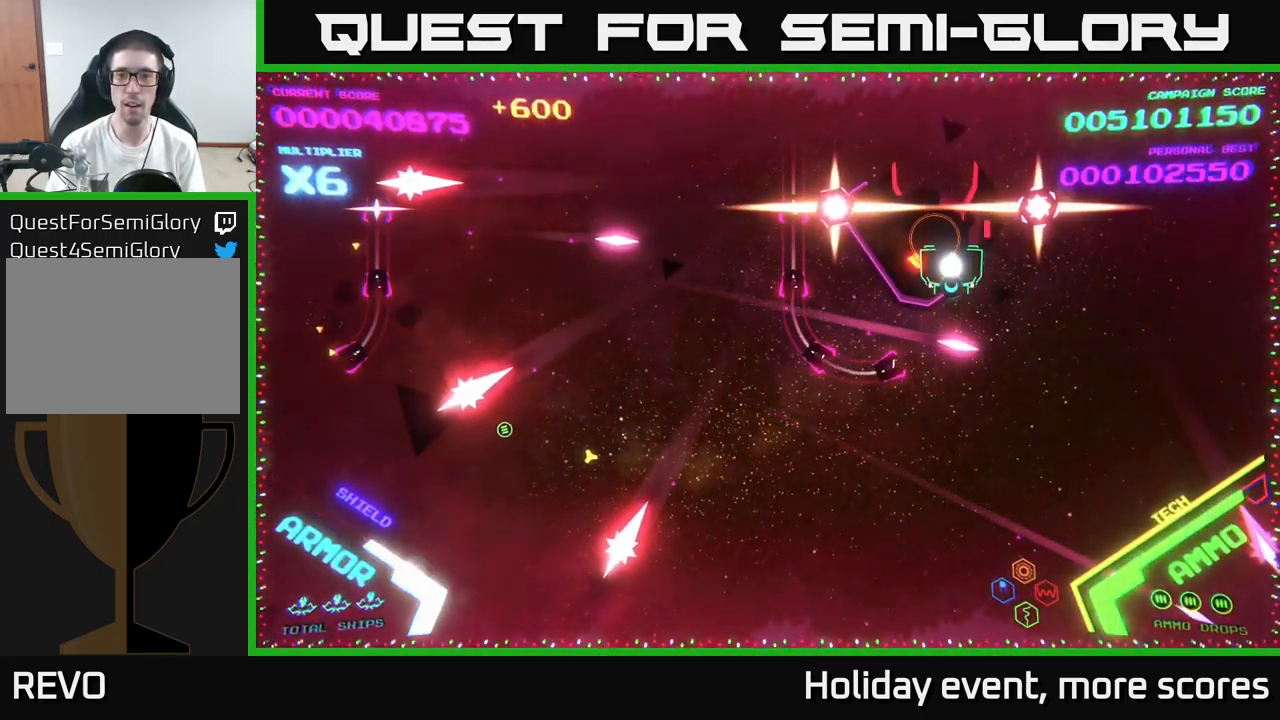
{"buttons": ["B"], "left_stick": "left", "right_stick": "center", "events": [[50, "left_stick", "up"], [150, "B", "down"], [350, "left_stick", "down"], [450, "left_stick", "center"], [500, "left_stick", "left"]]}